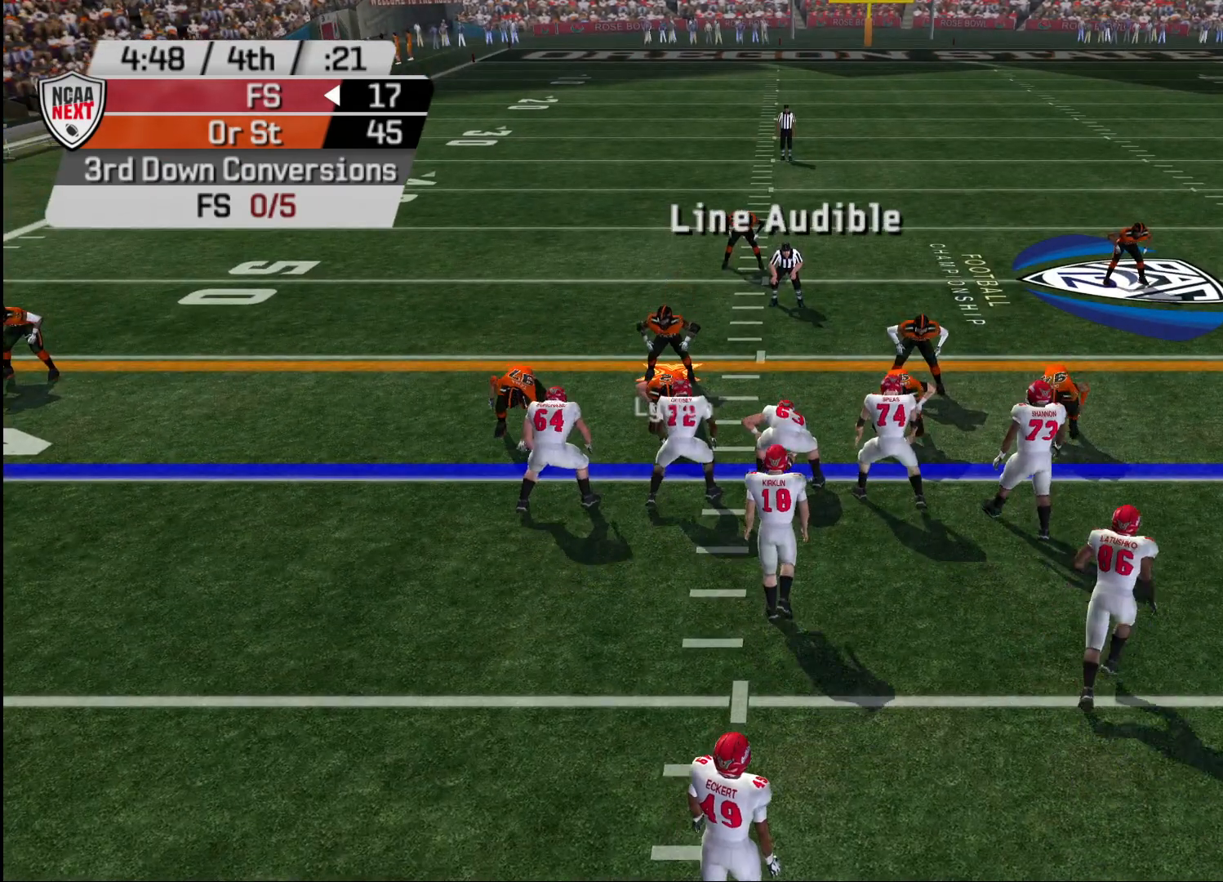
Gameplay with a controller (PlayStation layout); each line is a JSON object with the inputs held at the frame after it. "events" lists button and stick changes between this image and that frame as [ms after this image, input, new state], when the widget could be followed in between.
{"buttons": [], "left_stick": "center", "right_stick": "center", "events": [[83, "R1", "down"], [183, "DPAD_RIGHT", "down"], [183, "R1", "up"], [283, "DPAD_RIGHT", "up"], [383, "L2", "down"], [483, "L2", "up"]]}
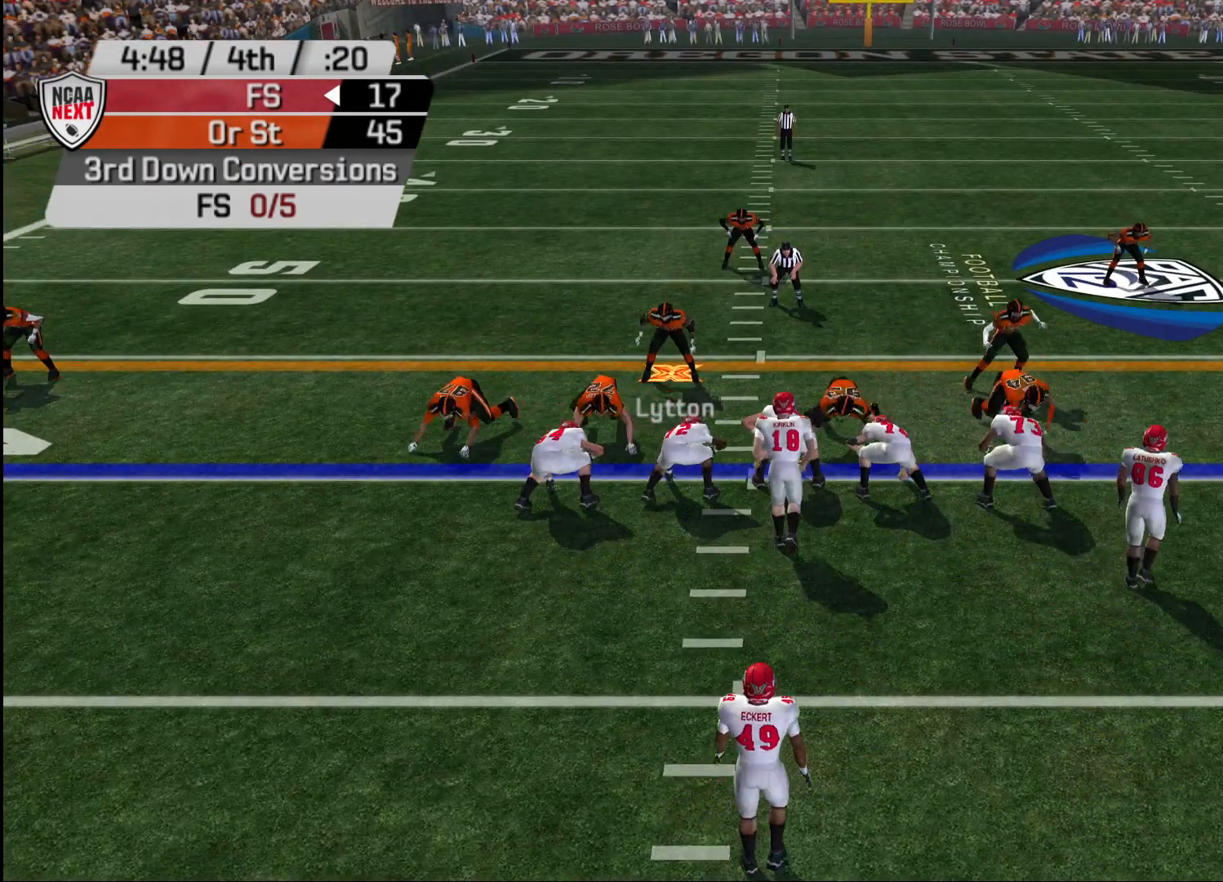
{"buttons": [], "left_stick": "center", "right_stick": "center", "events": [[33, "L2", "down"], [117, "L2", "up"]]}
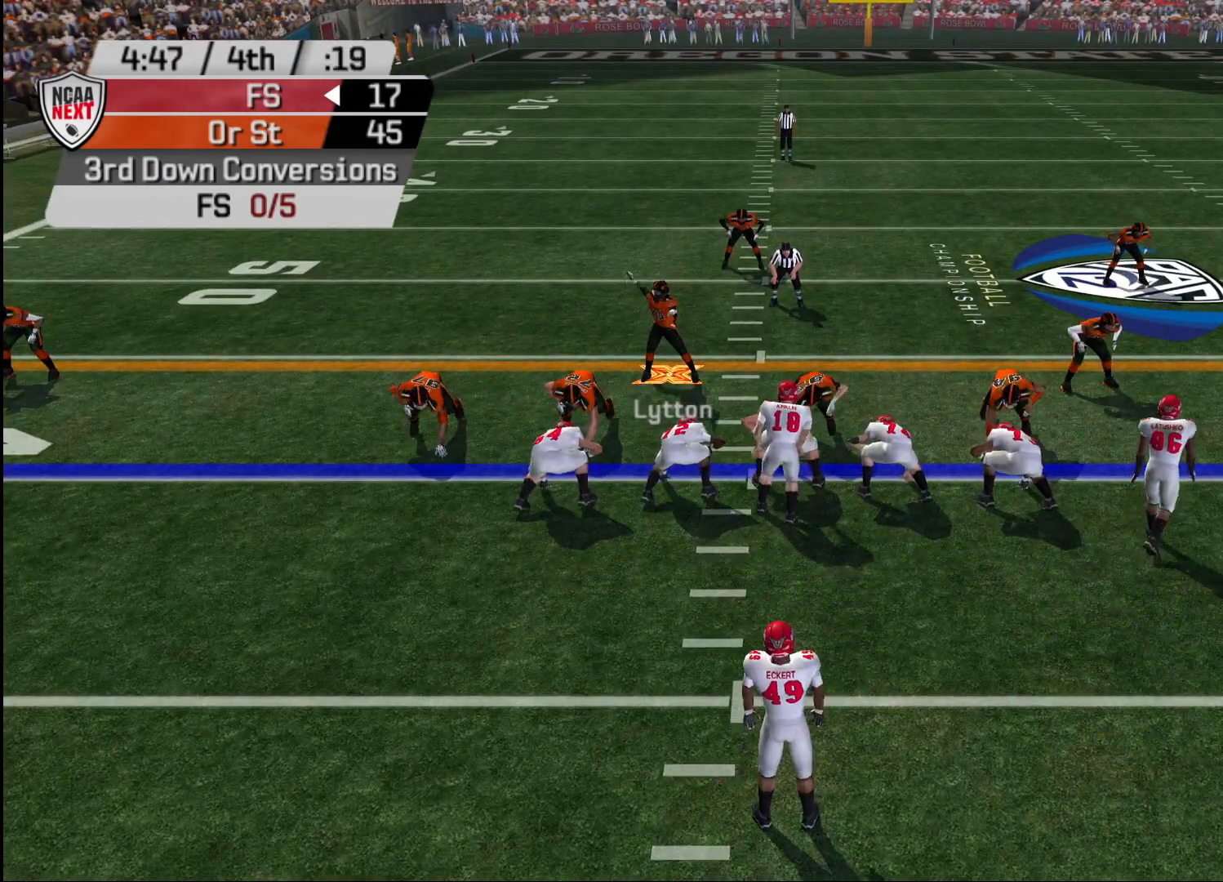
{"buttons": [], "left_stick": "center", "right_stick": "center", "events": []}
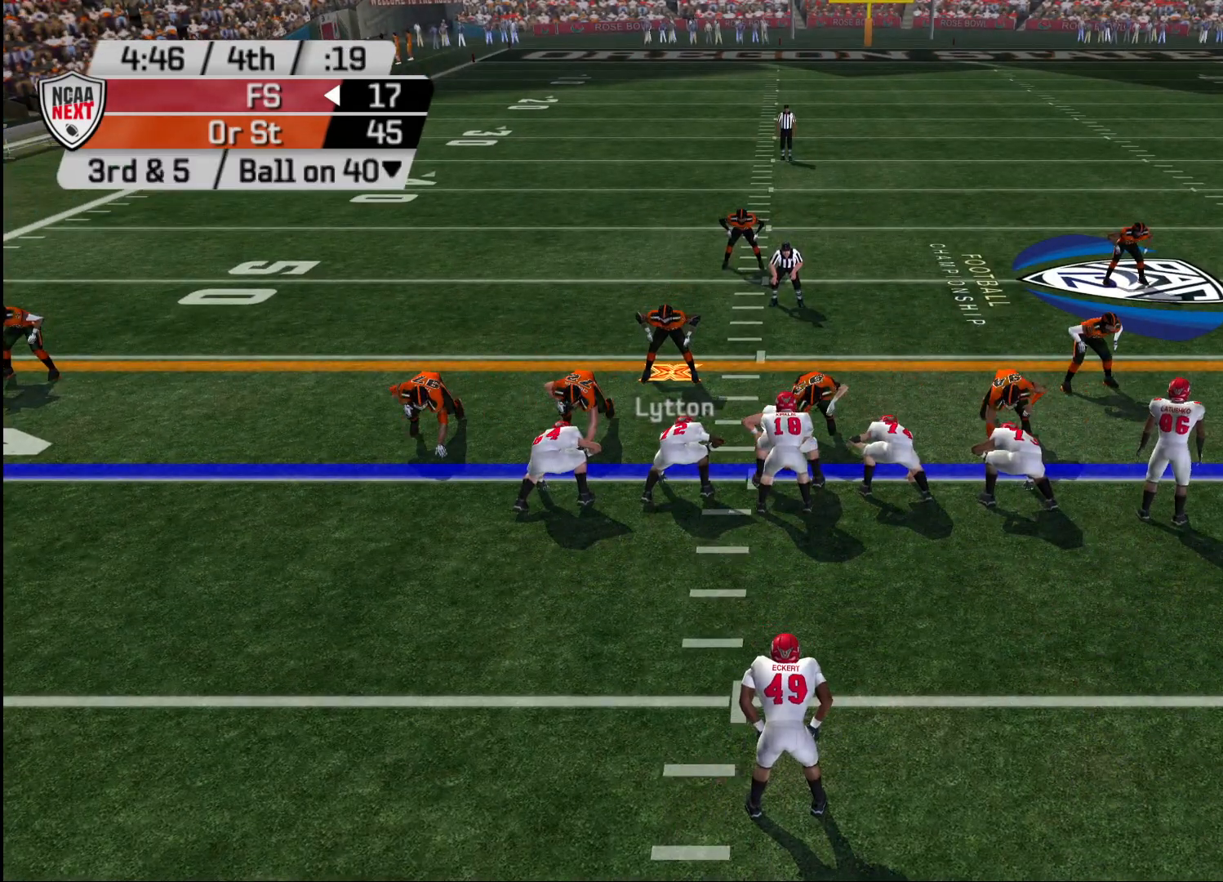
{"buttons": [], "left_stick": "center", "right_stick": "center", "events": [[33, "L2", "down"], [150, "L2", "up"]]}
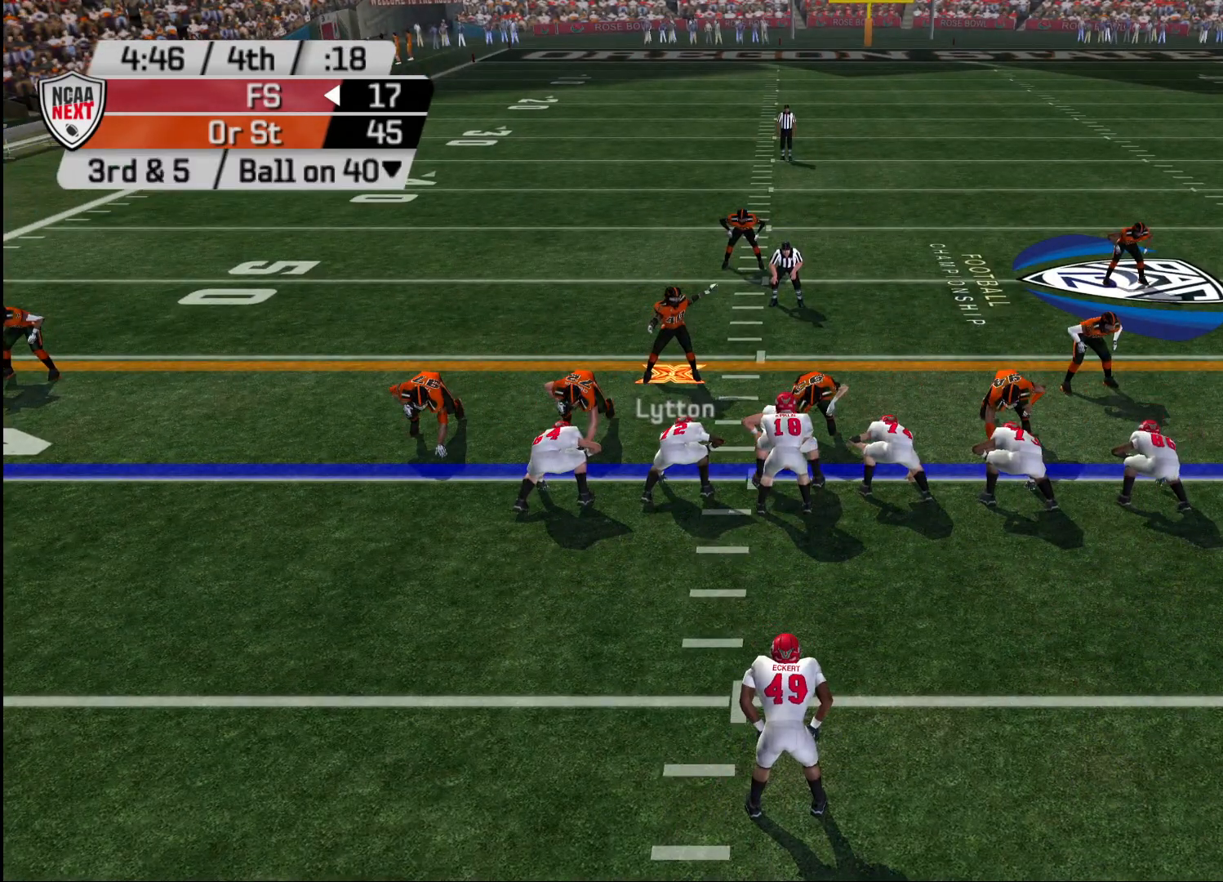
{"buttons": [], "left_stick": "center", "right_stick": "center", "events": []}
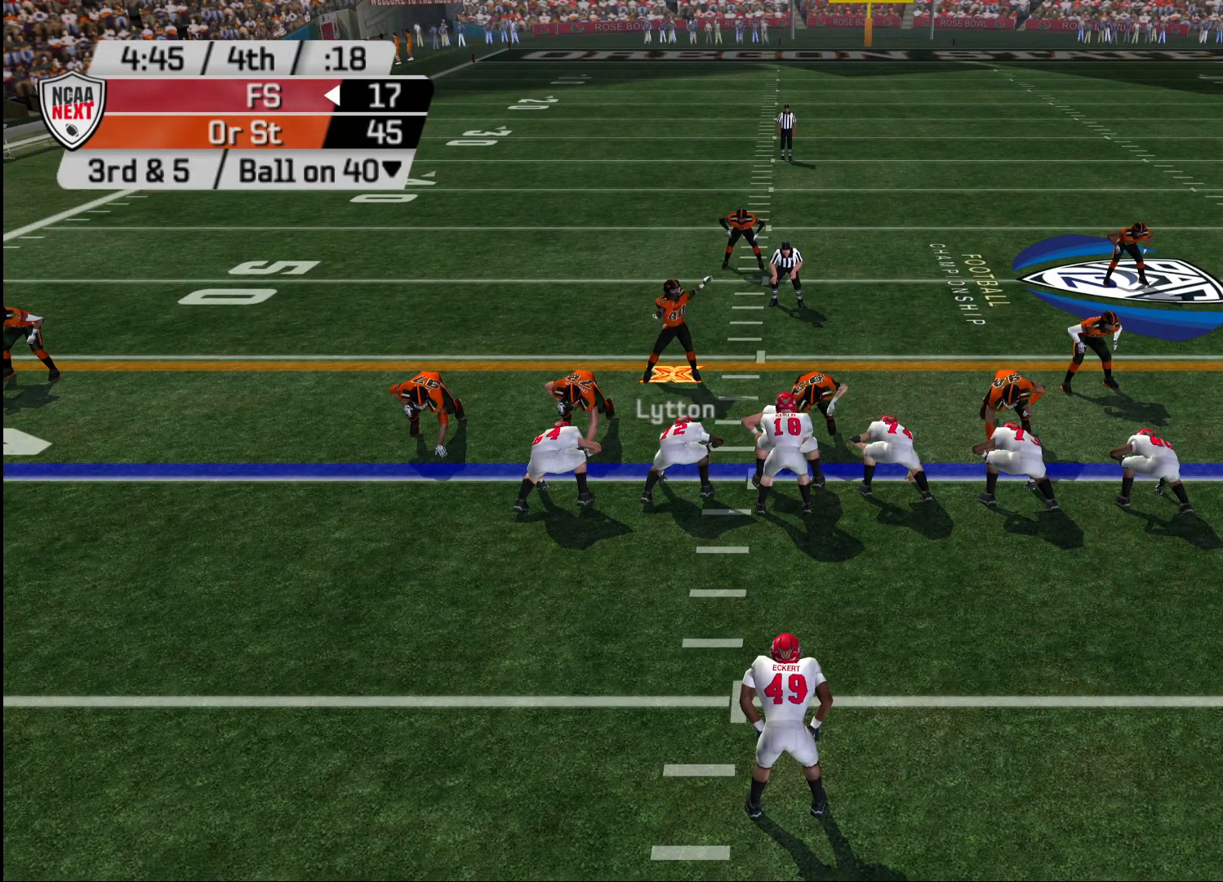
{"buttons": [], "left_stick": "up-left", "right_stick": "center", "events": [[167, "left_stick", "up-left"]]}
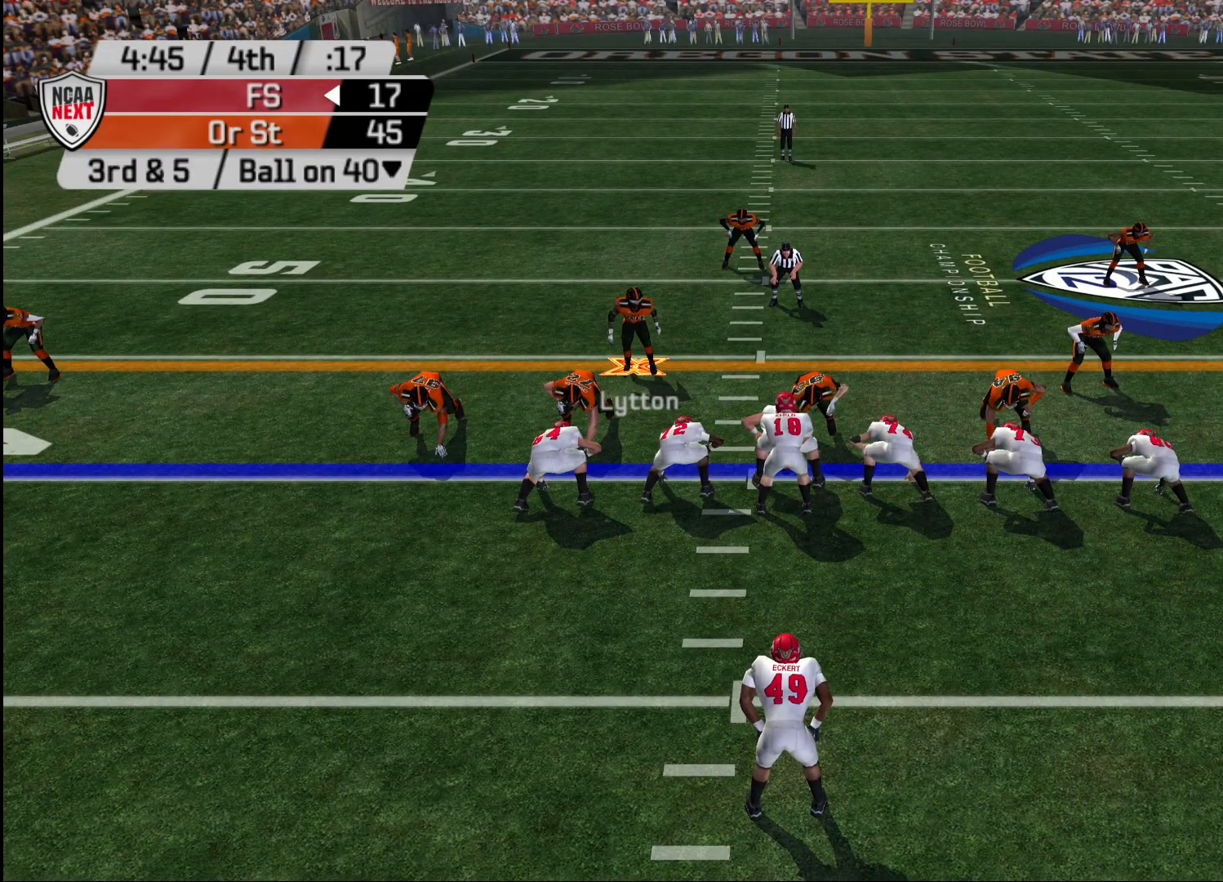
{"buttons": [], "left_stick": "up-left", "right_stick": "center", "events": []}
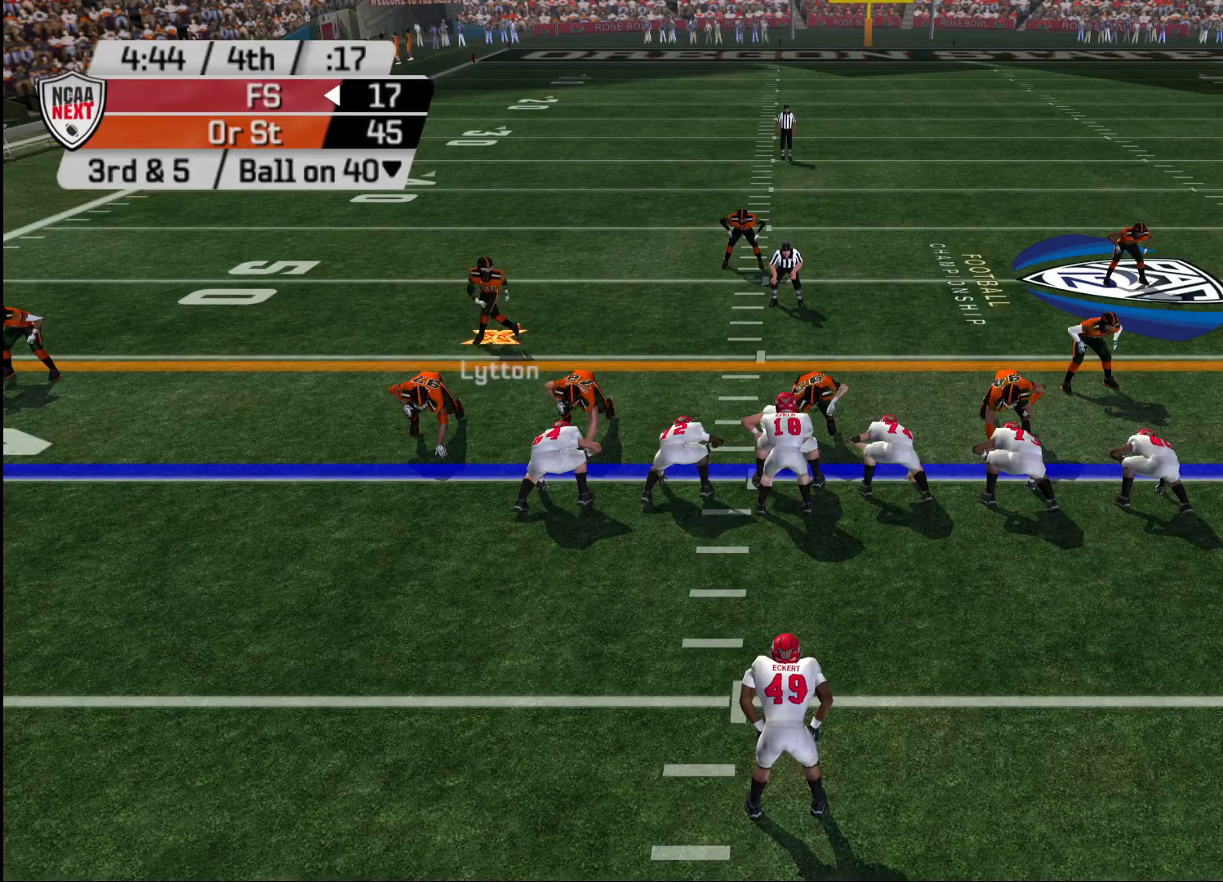
{"buttons": [], "left_stick": "center", "right_stick": "center", "events": [[117, "left_stick", "center"]]}
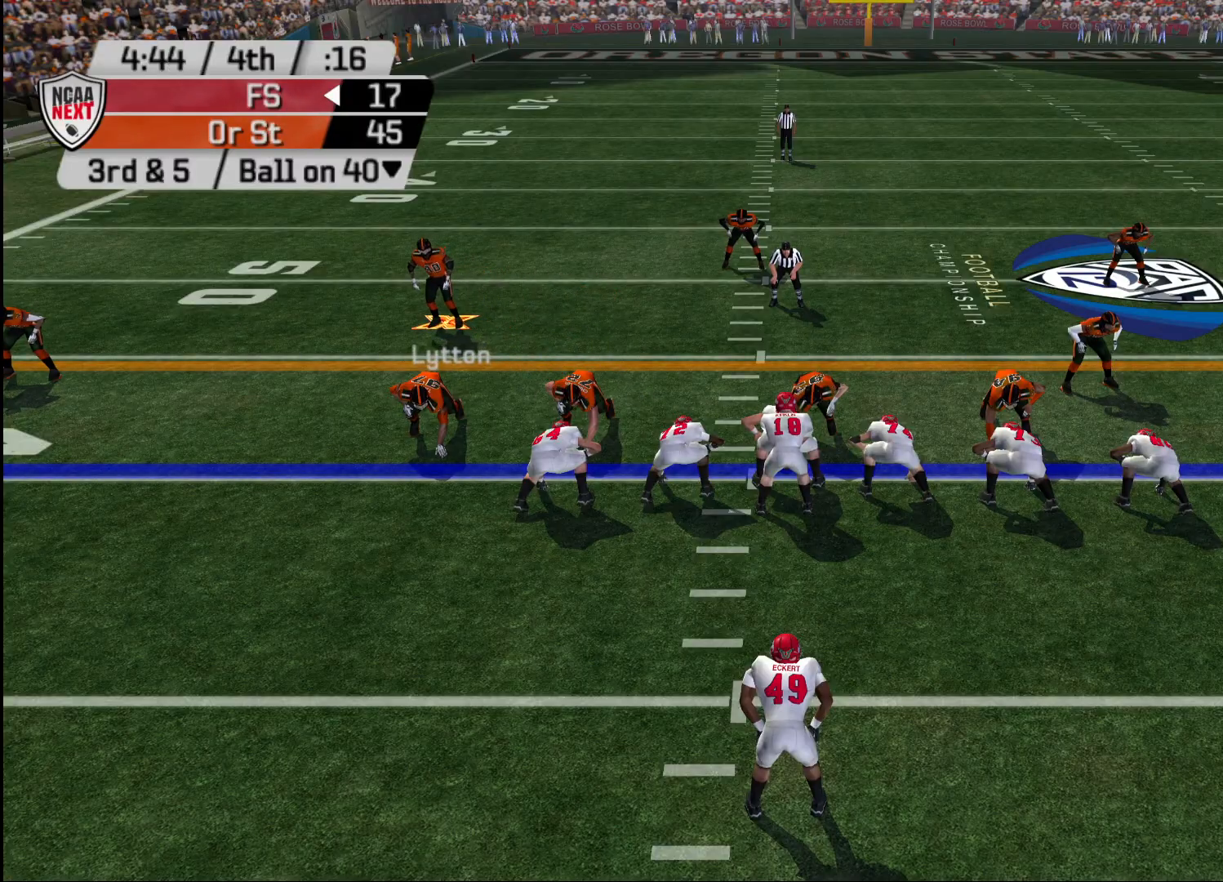
{"buttons": [], "left_stick": "right", "right_stick": "center", "events": [[67, "left_stick", "right"]]}
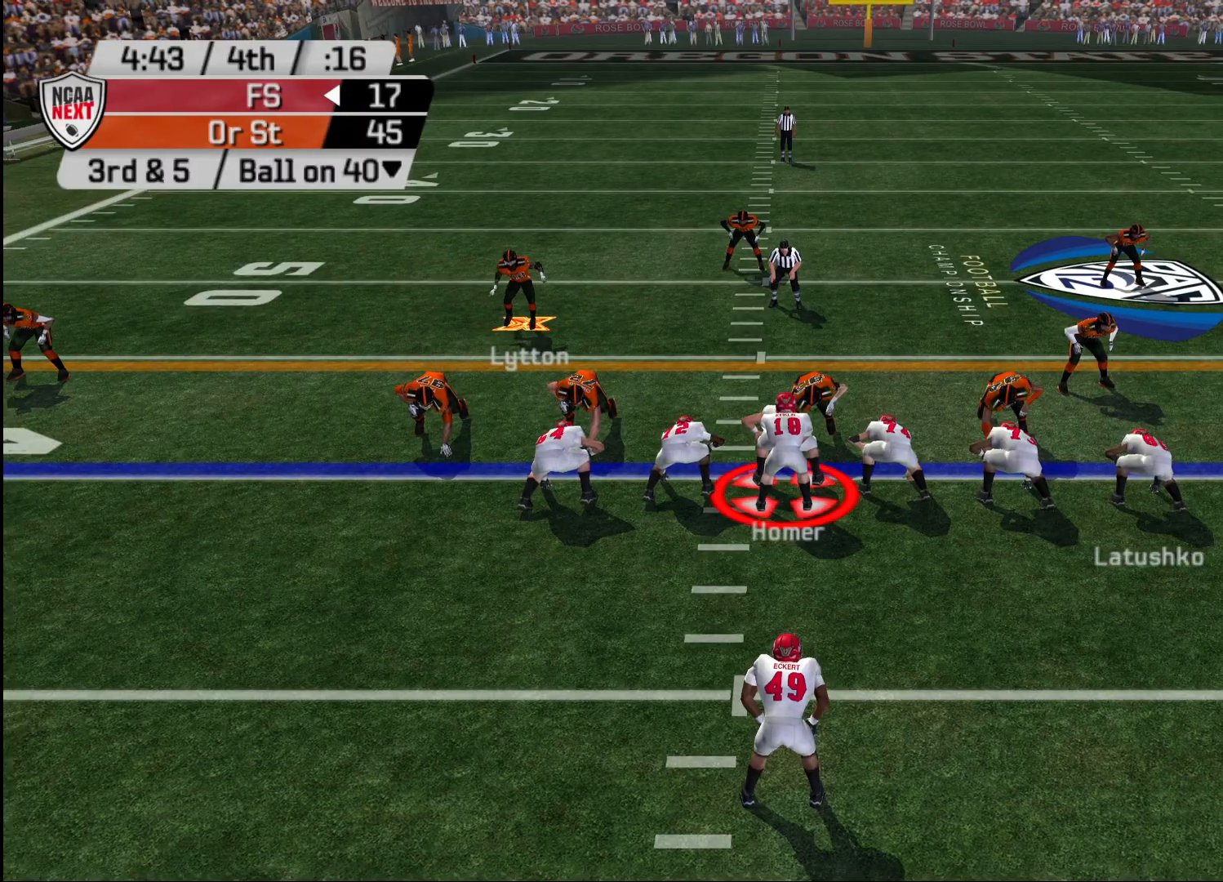
{"buttons": [], "left_stick": "down-right", "right_stick": "center", "events": [[333, "left_stick", "down-right"]]}
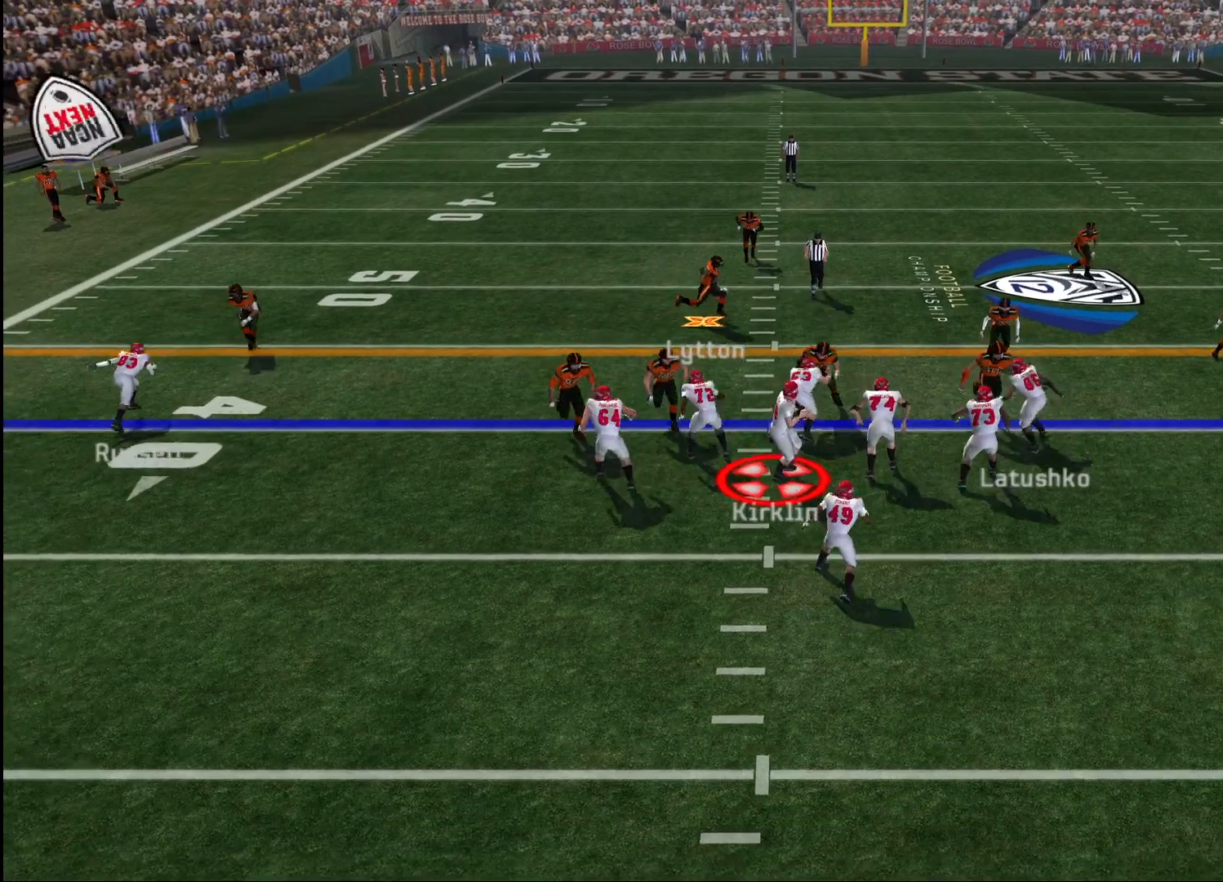
{"buttons": ["CROSS", "R1"], "left_stick": "center", "right_stick": "center", "events": [[50, "CROSS", "down"], [50, "R1", "down"], [133, "left_stick", "center"], [183, "left_stick", "left"], [383, "left_stick", "center"]]}
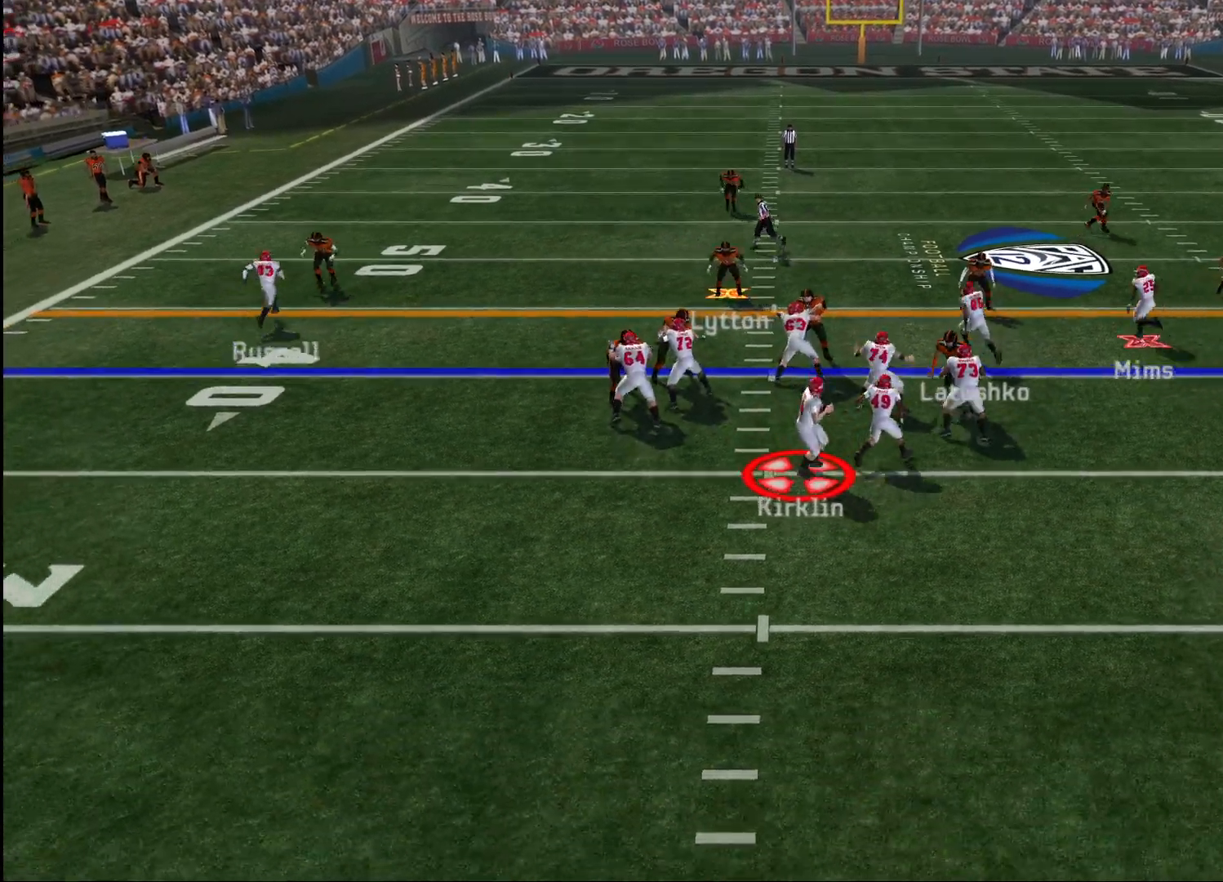
{"buttons": ["CROSS", "R1"], "left_stick": "center", "right_stick": "center", "events": []}
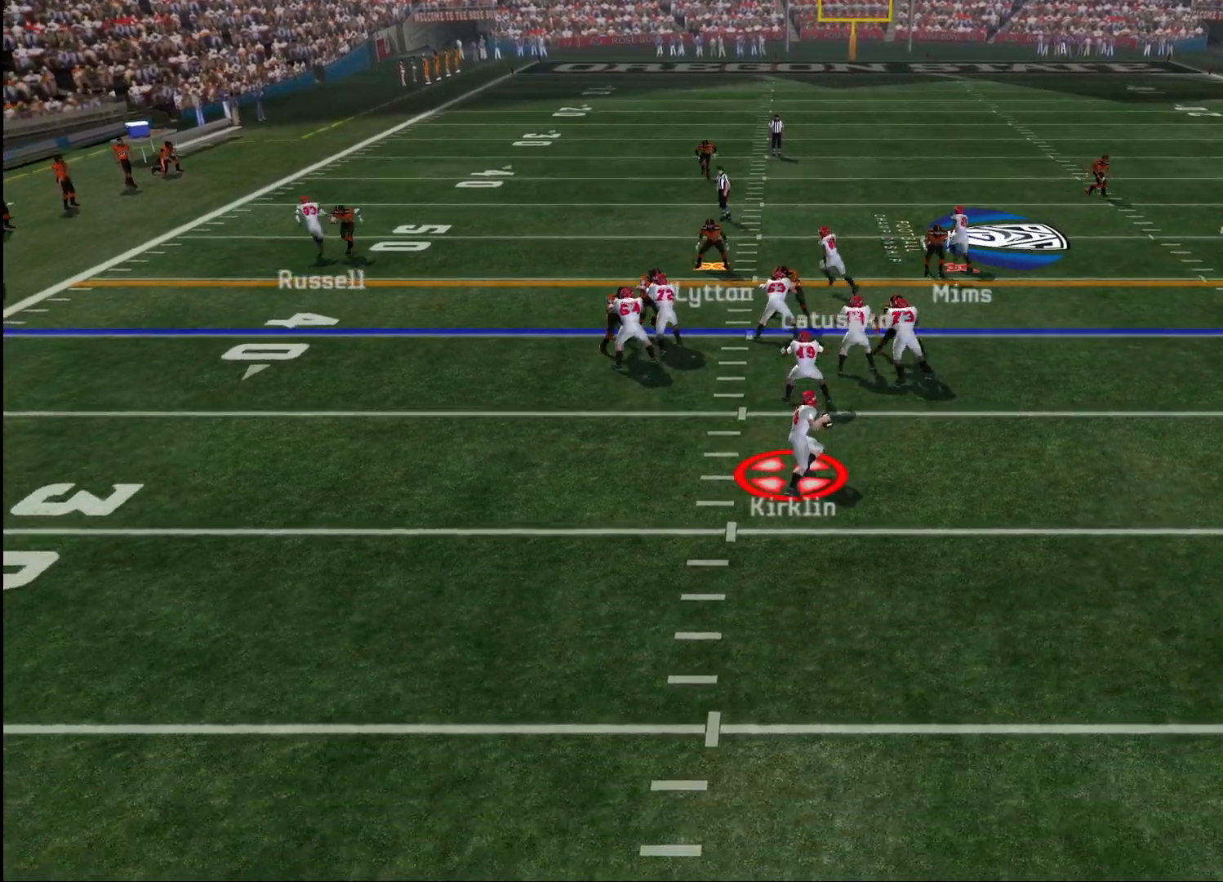
{"buttons": ["CROSS"], "left_stick": "down-left", "right_stick": "center", "events": [[283, "left_stick", "down-left"], [433, "R1", "up"]]}
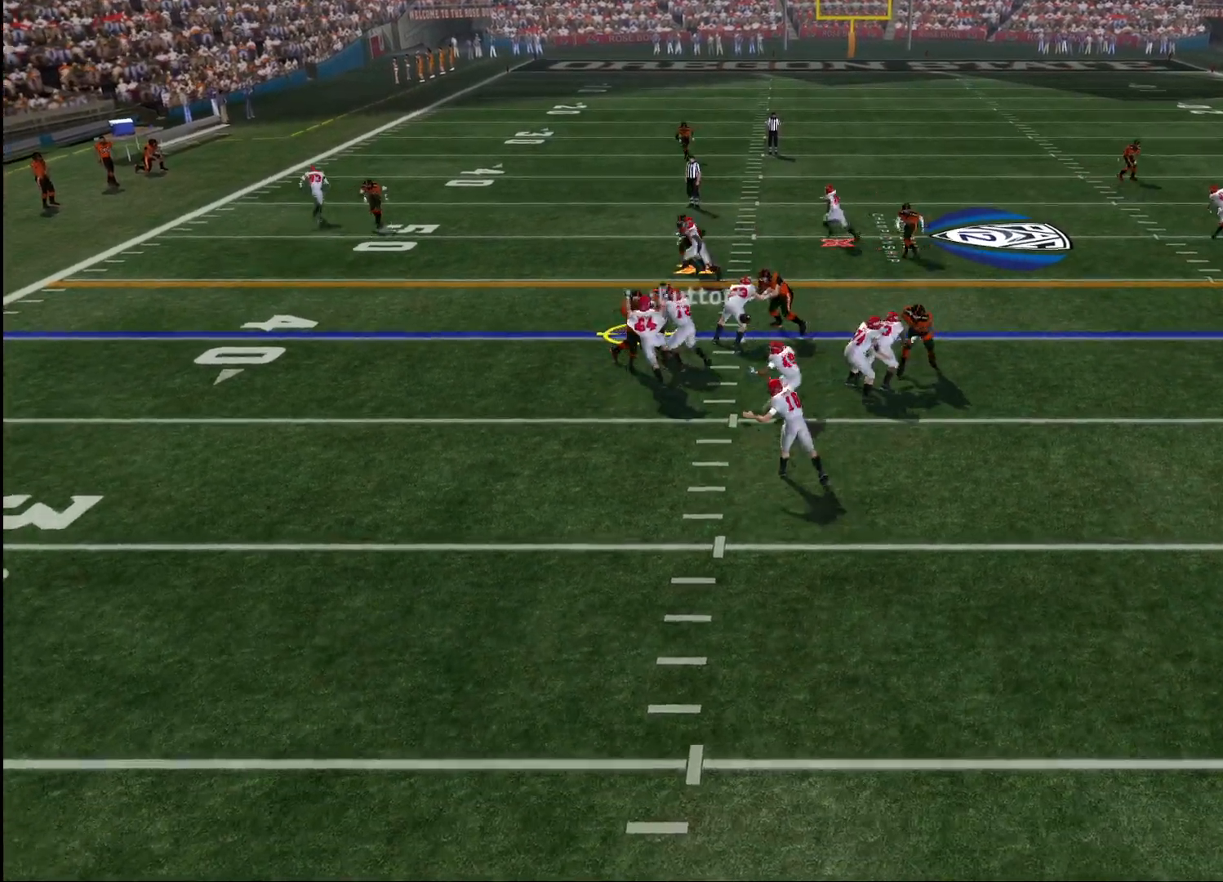
{"buttons": ["CROSS"], "left_stick": "down-left", "right_stick": "center", "events": [[117, "TRIANGLE", "down"], [200, "L3", "down"], [450, "TRIANGLE", "up"], [467, "L3", "up"]]}
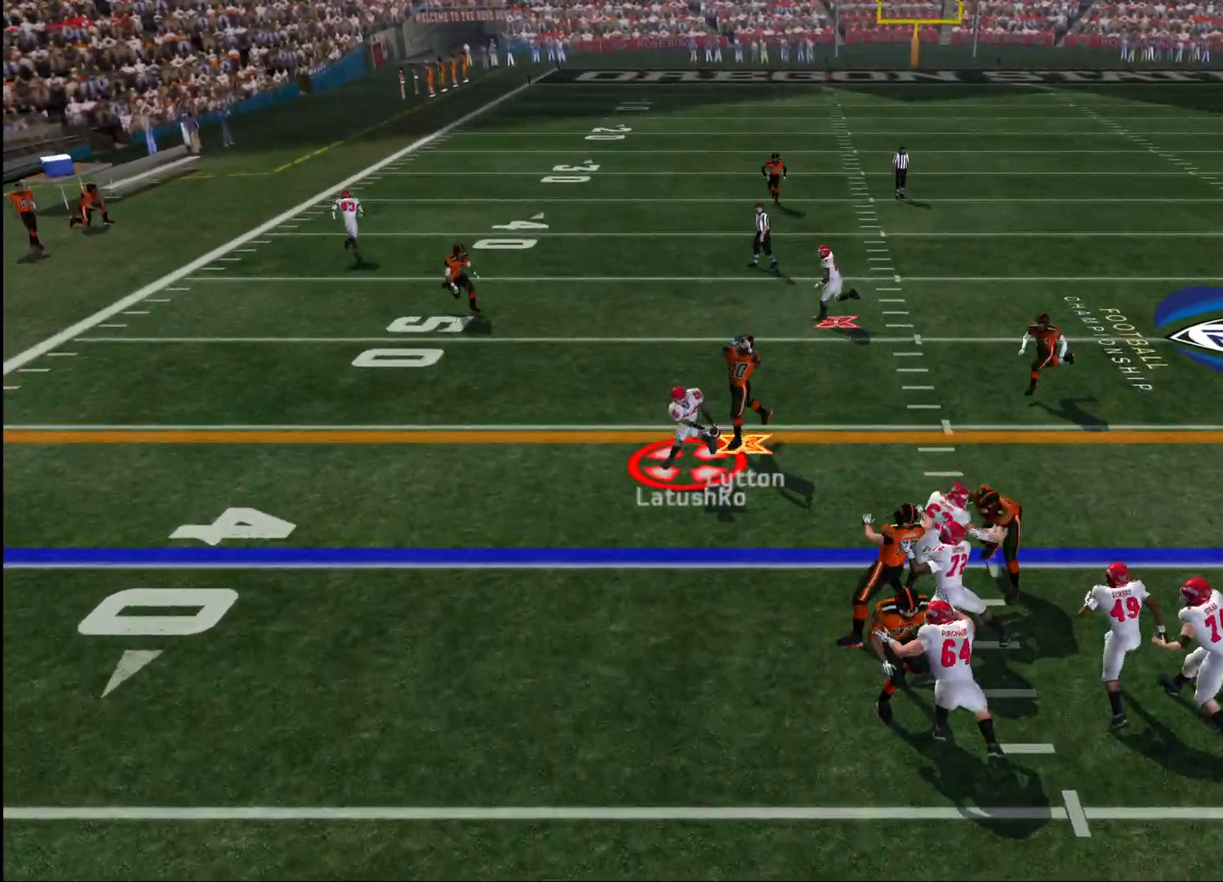
{"buttons": ["CROSS", "SQUARE"], "left_stick": "left", "right_stick": "center", "events": [[17, "left_stick", "left"], [233, "left_stick", "up-left"], [333, "SQUARE", "down"], [400, "left_stick", "left"], [483, "SQUARE", "up"], [500, "SQUARE", "down"]]}
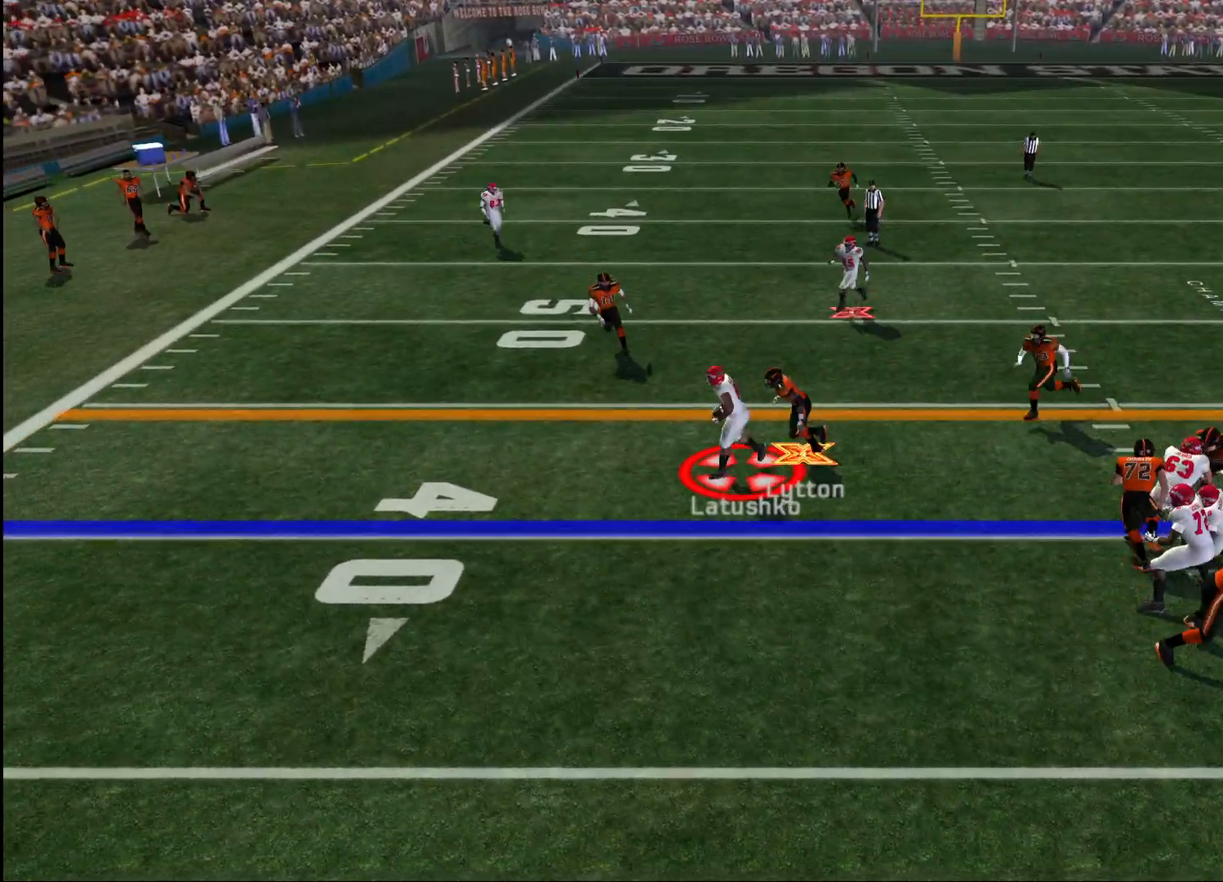
{"buttons": [], "left_stick": "left", "right_stick": "center", "events": [[200, "SQUARE", "up"], [383, "CROSS", "up"]]}
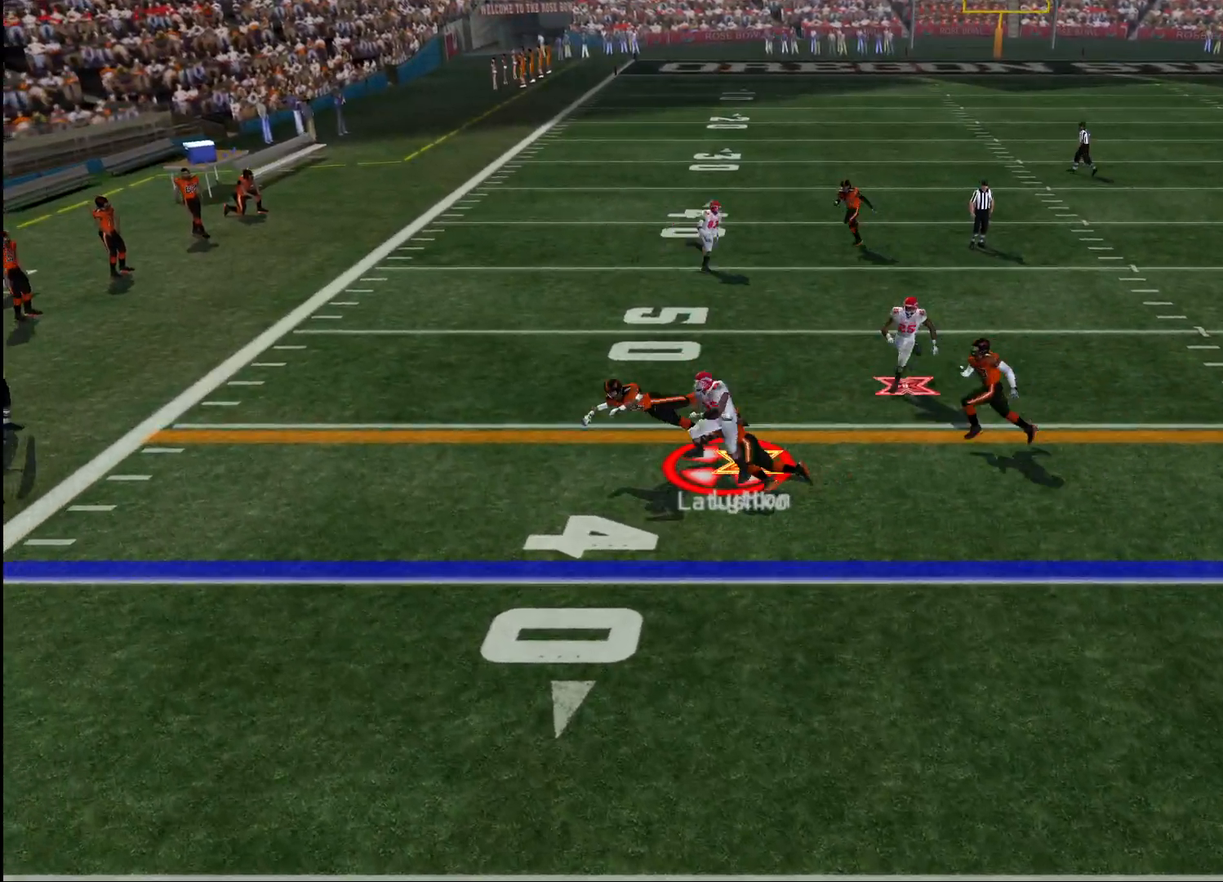
{"buttons": [], "left_stick": "down-left", "right_stick": "center", "events": [[17, "left_stick", "down-left"]]}
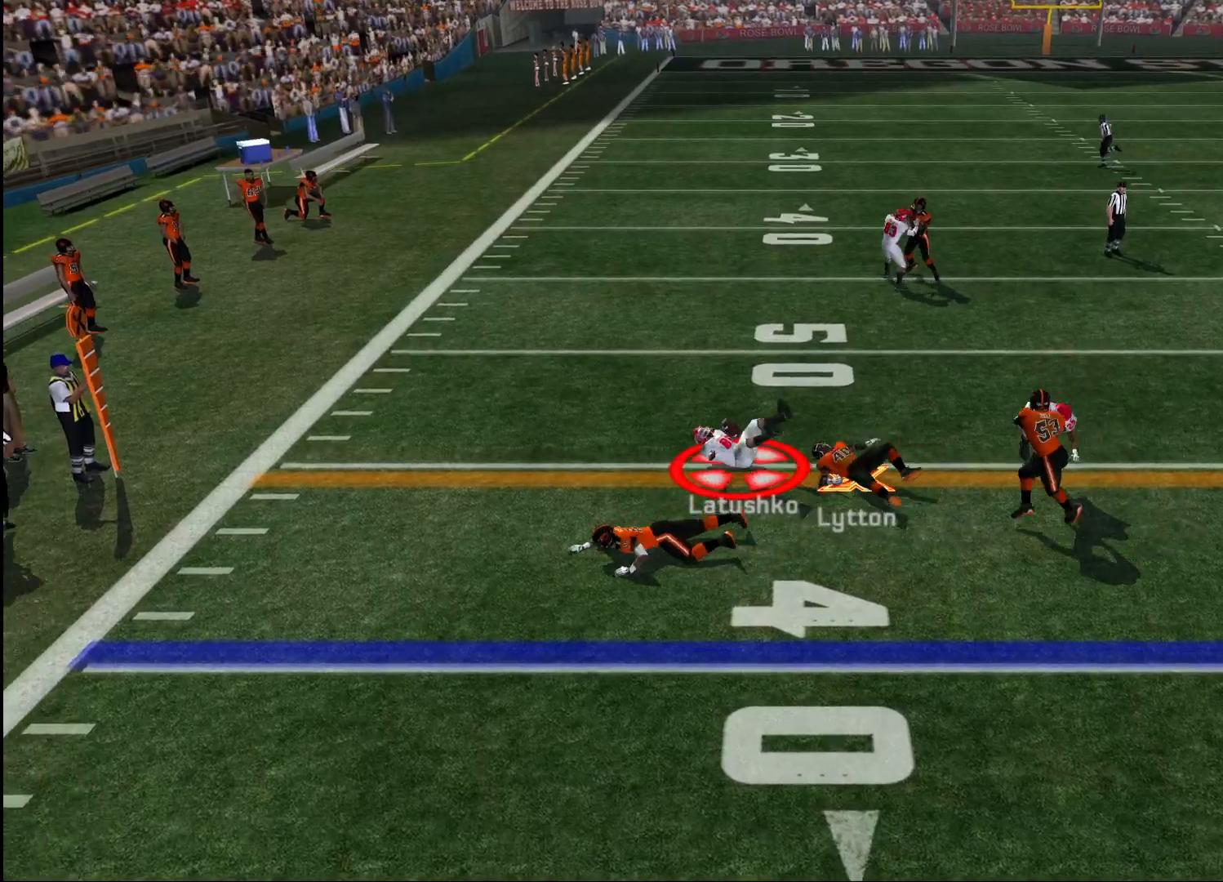
{"buttons": [], "left_stick": "center", "right_stick": "center", "events": [[33, "left_stick", "center"]]}
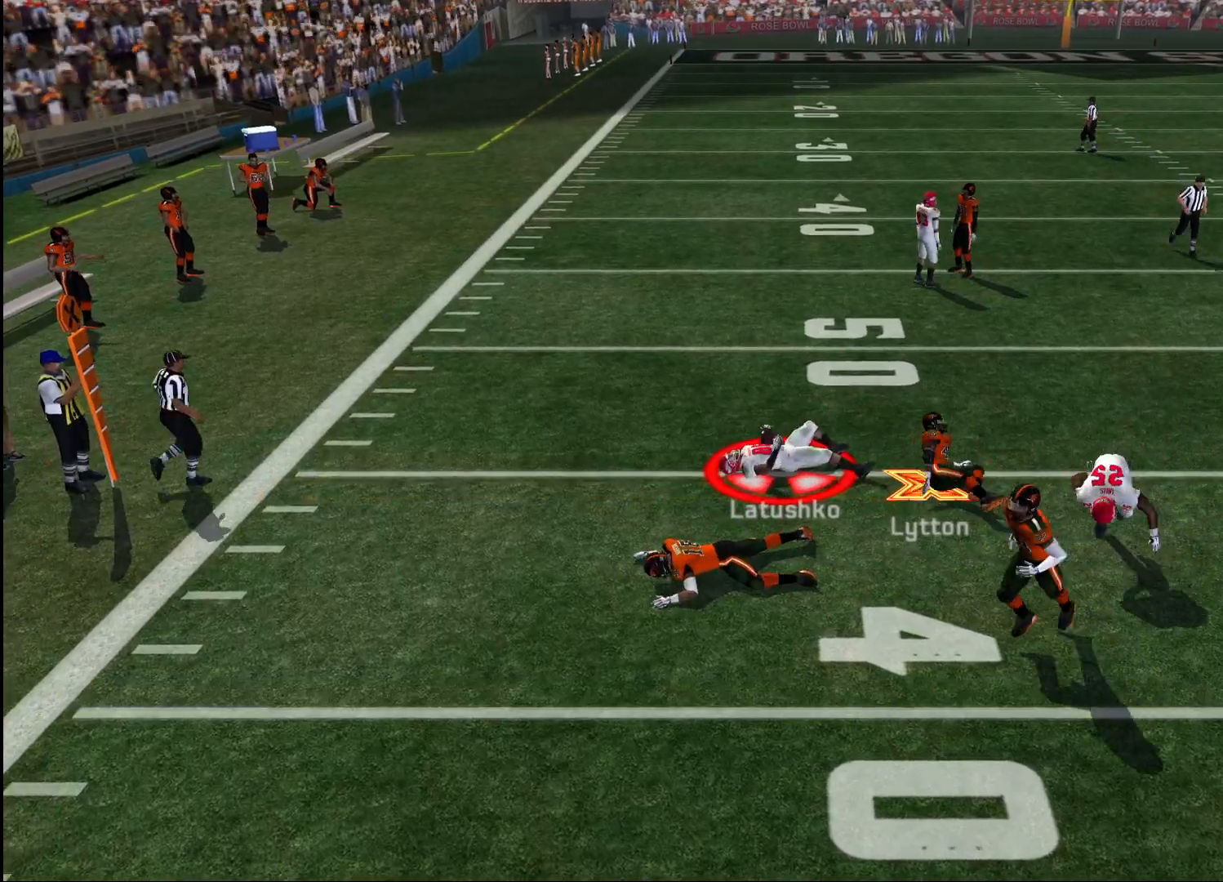
{"buttons": [], "left_stick": "center", "right_stick": "center", "events": []}
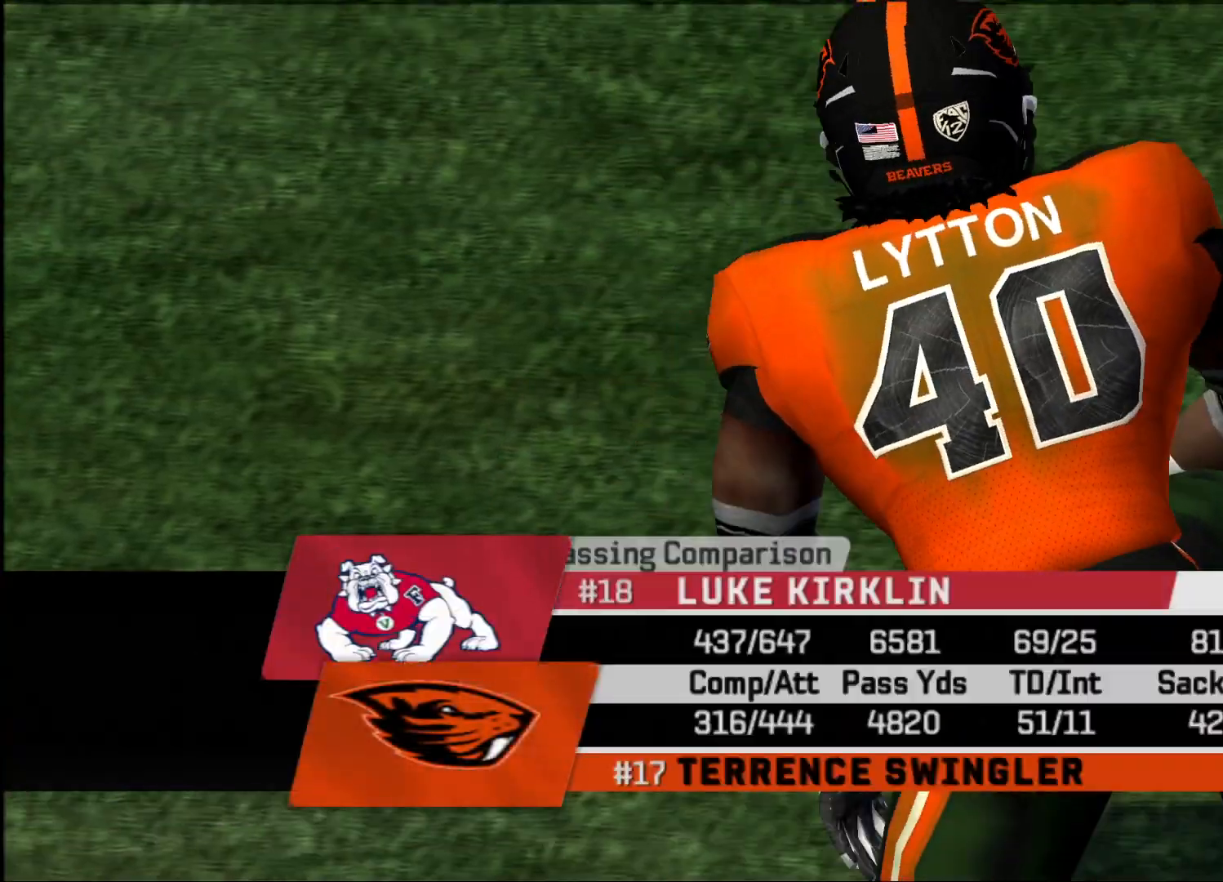
{"buttons": [], "left_stick": "center", "right_stick": "center", "events": []}
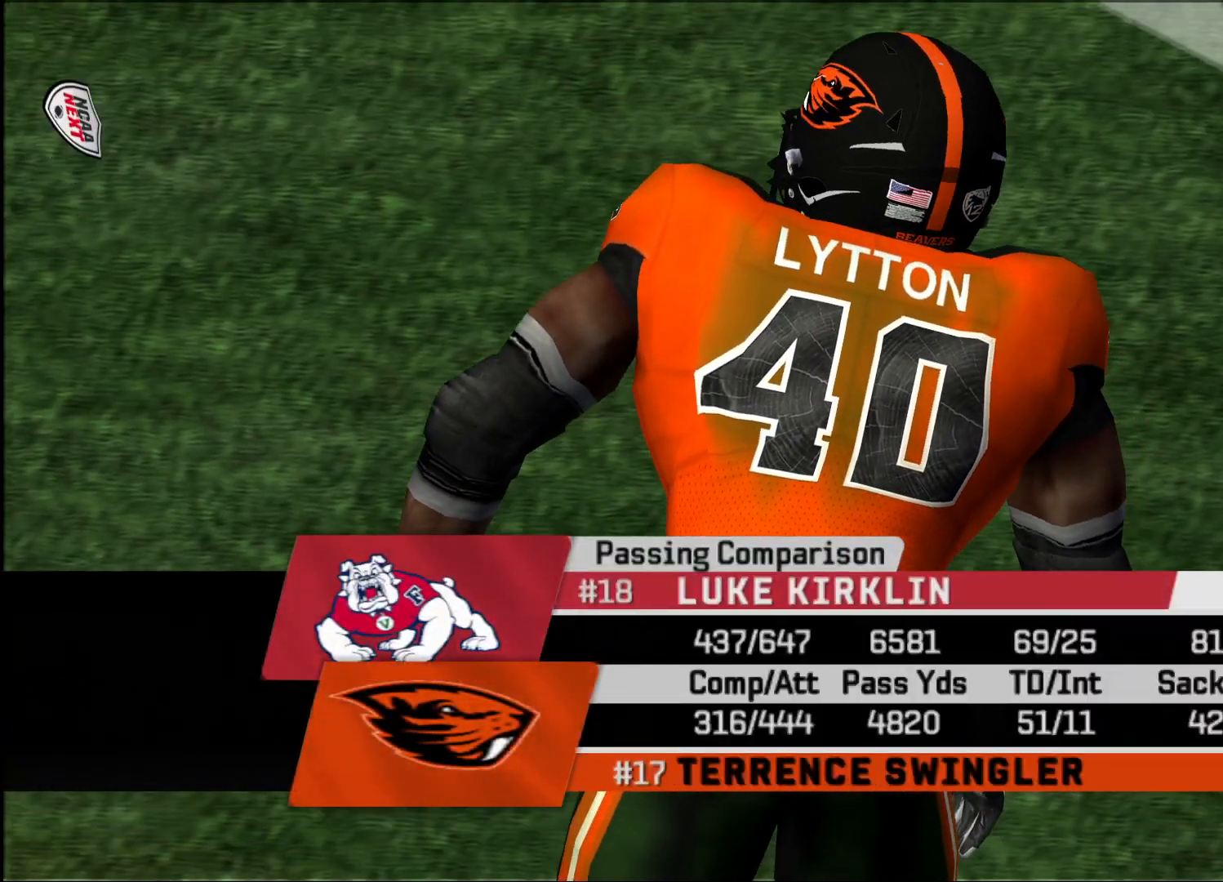
{"buttons": [], "left_stick": "center", "right_stick": "center", "events": [[100, "CROSS", "down"], [167, "CROSS", "up"], [233, "CROSS", "down"], [300, "CROSS", "up"]]}
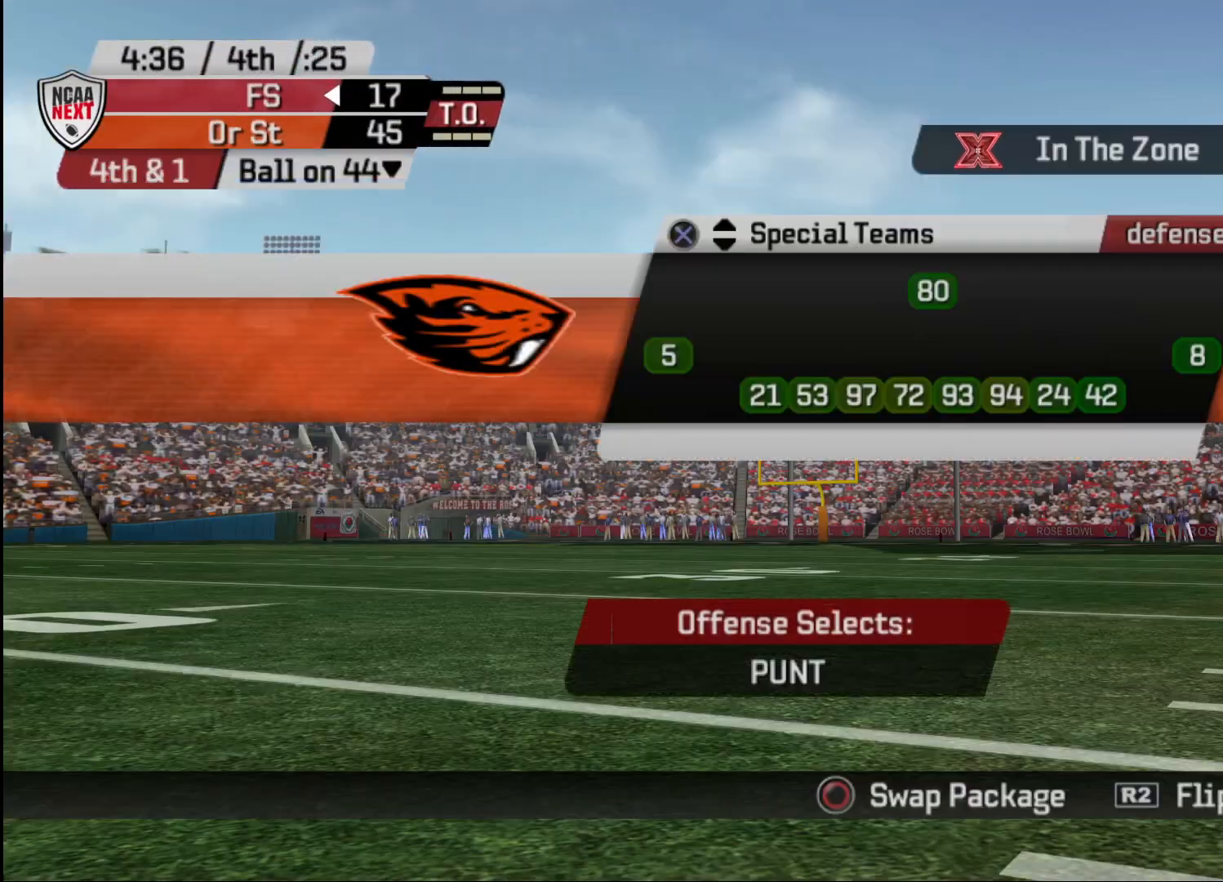
{"buttons": [], "left_stick": "center", "right_stick": "center", "events": [[167, "CROSS", "down"], [217, "CROSS", "up"], [333, "CROSS", "down"], [417, "CROSS", "up"]]}
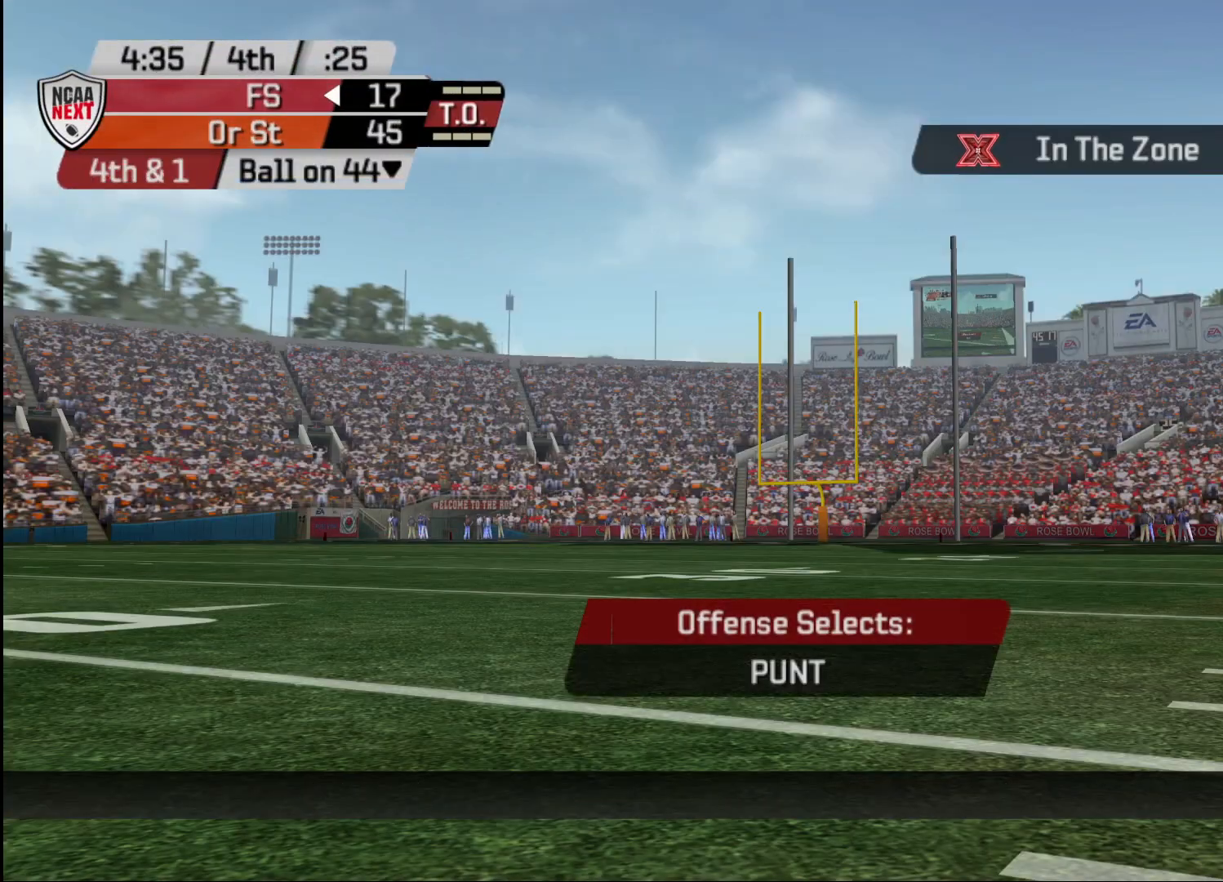
{"buttons": [], "left_stick": "center", "right_stick": "center", "events": [[267, "CIRCLE", "down"], [300, "CIRCLE", "up"], [367, "CIRCLE", "down"], [467, "CIRCLE", "up"]]}
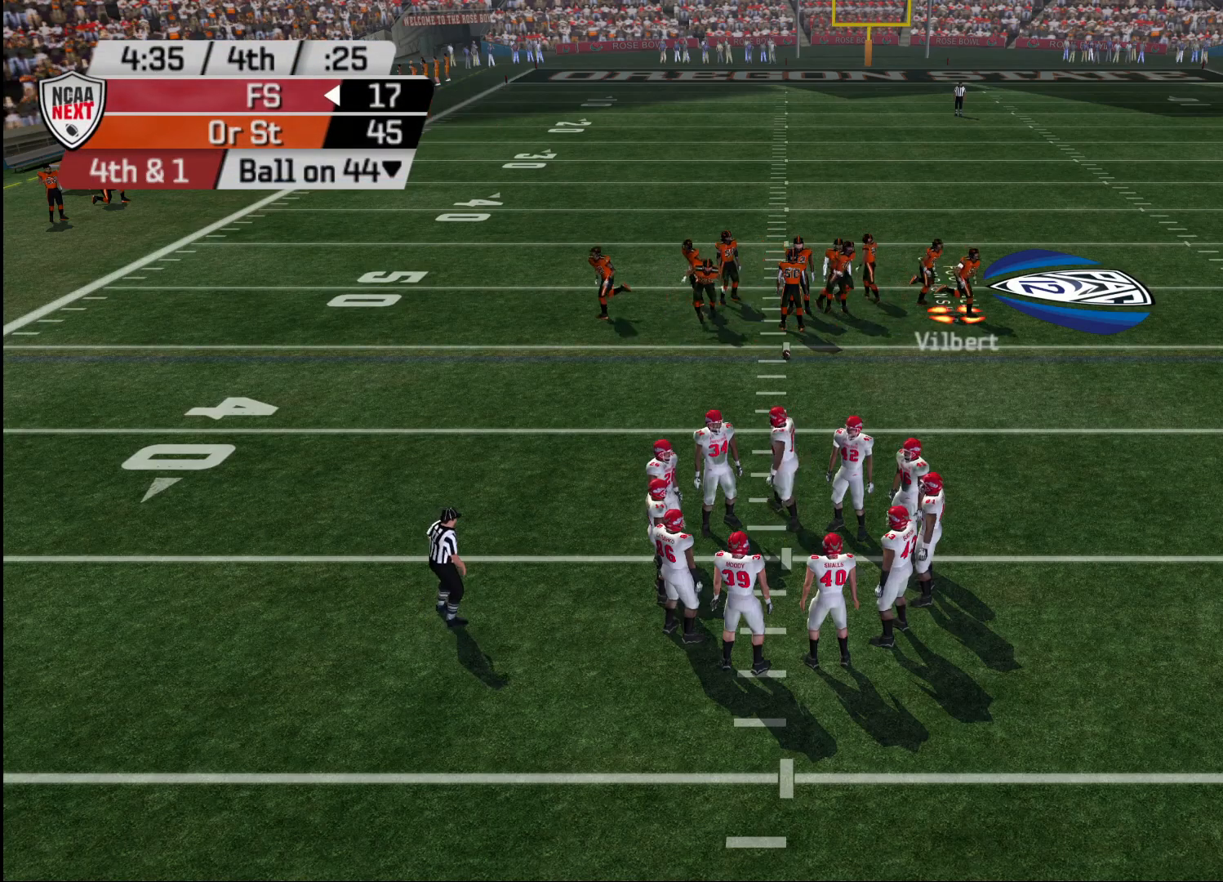
{"buttons": [], "left_stick": "center", "right_stick": "center", "events": [[17, "CIRCLE", "down"], [100, "CIRCLE", "up"], [150, "CIRCLE", "down"], [233, "CIRCLE", "up"], [300, "CIRCLE", "down"], [367, "CIRCLE", "up"], [433, "CIRCLE", "down"], [483, "CIRCLE", "up"]]}
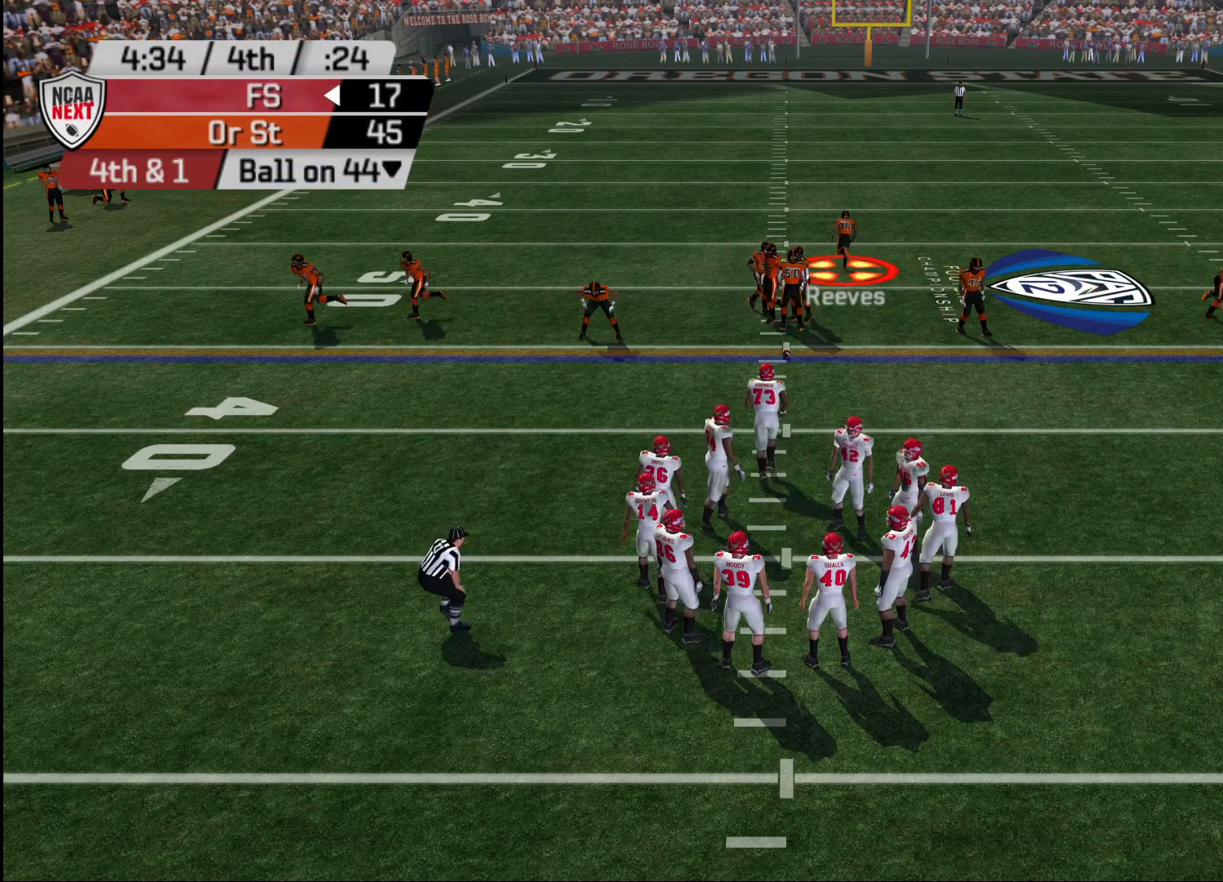
{"buttons": [], "left_stick": "up", "right_stick": "center", "events": [[50, "CIRCLE", "down"], [117, "CIRCLE", "up"], [200, "CIRCLE", "down"], [233, "CIRCLE", "up"], [450, "left_stick", "up"]]}
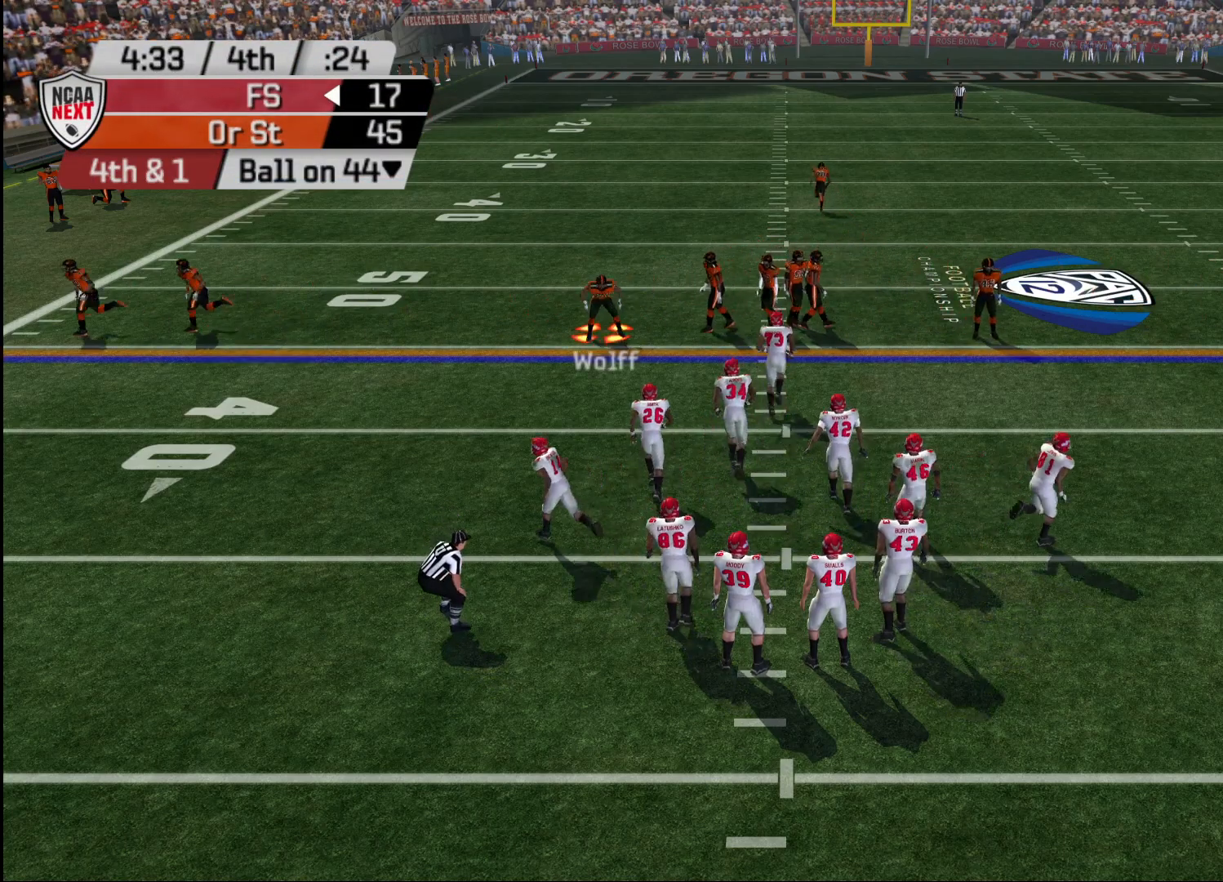
{"buttons": [], "left_stick": "up", "right_stick": "center", "events": [[300, "CIRCLE", "down"], [383, "CIRCLE", "up"]]}
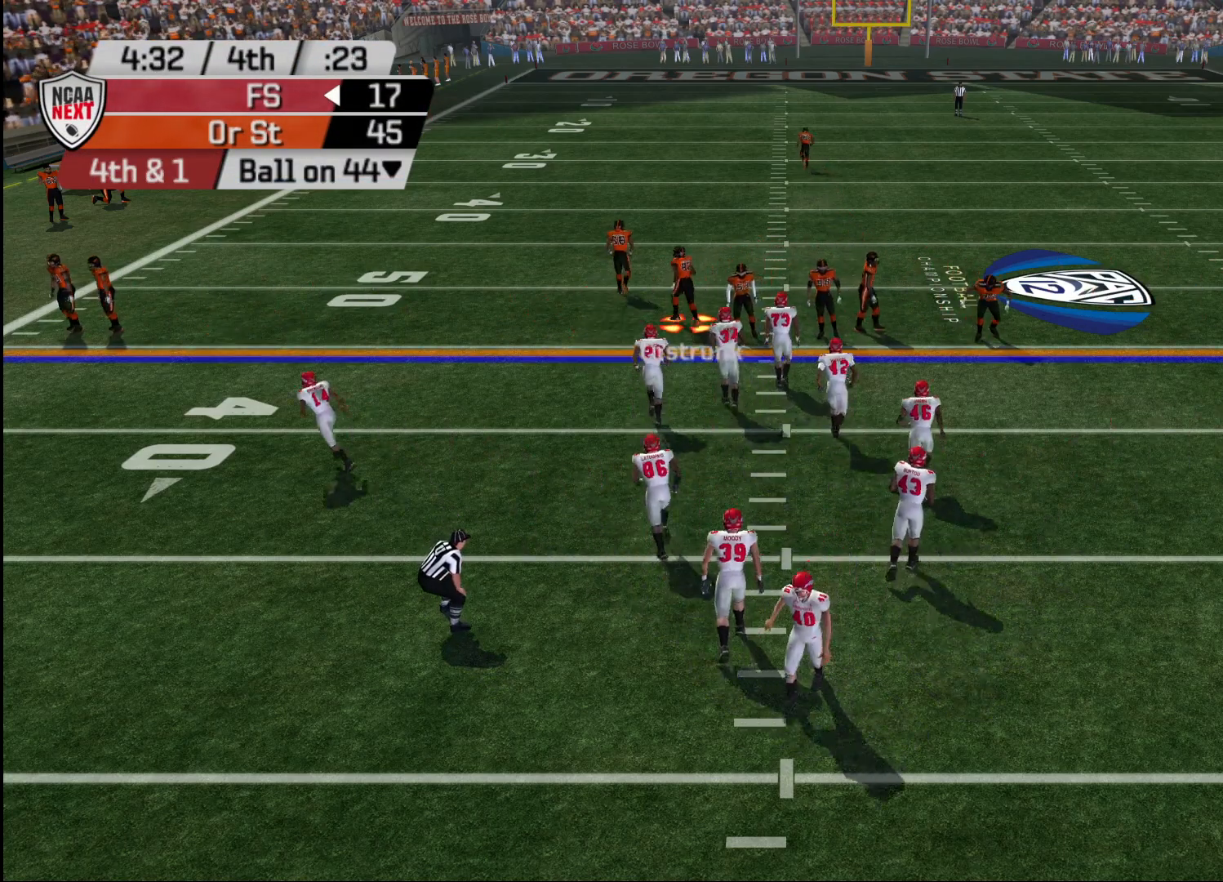
{"buttons": [], "left_stick": "up", "right_stick": "center", "events": [[350, "CIRCLE", "down"], [433, "CIRCLE", "up"]]}
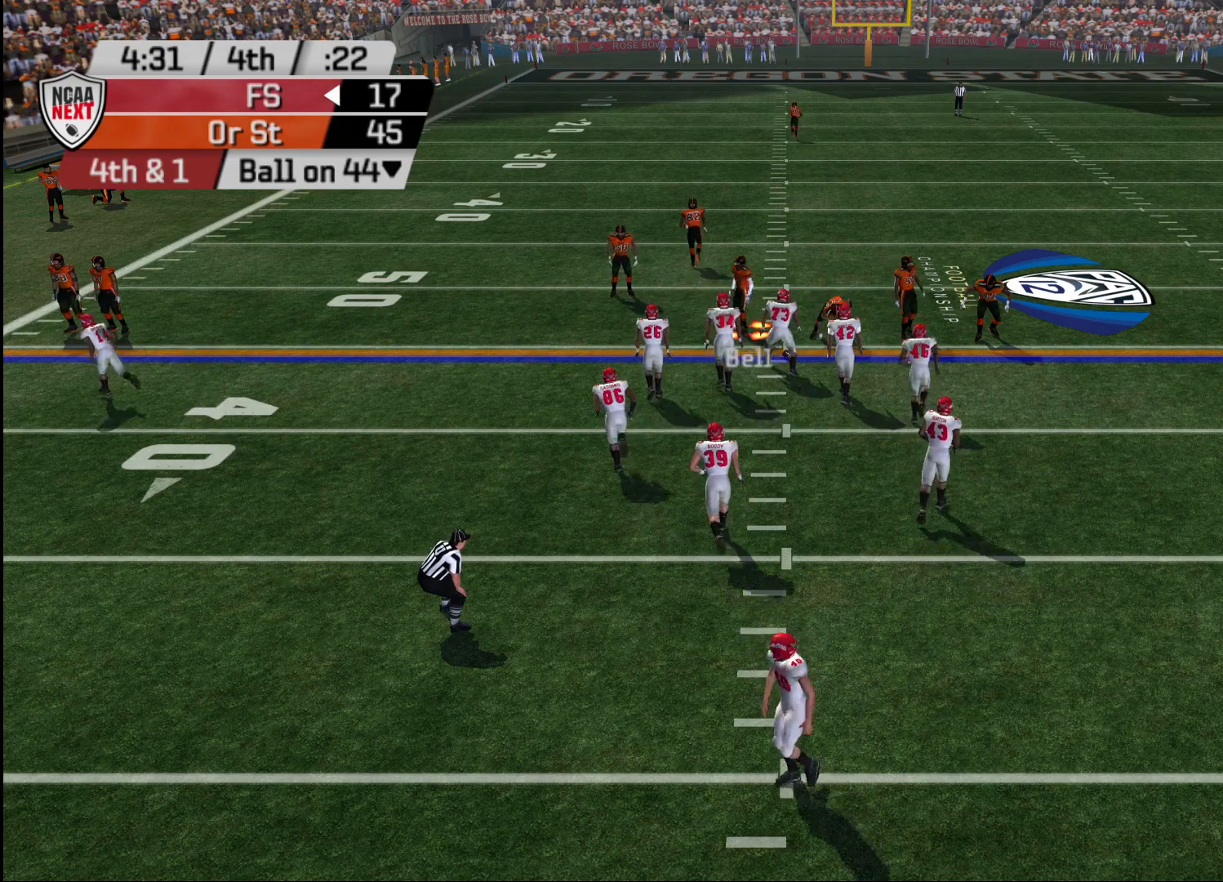
{"buttons": [], "left_stick": "up", "right_stick": "center", "events": [[233, "CIRCLE", "down"], [300, "CIRCLE", "up"]]}
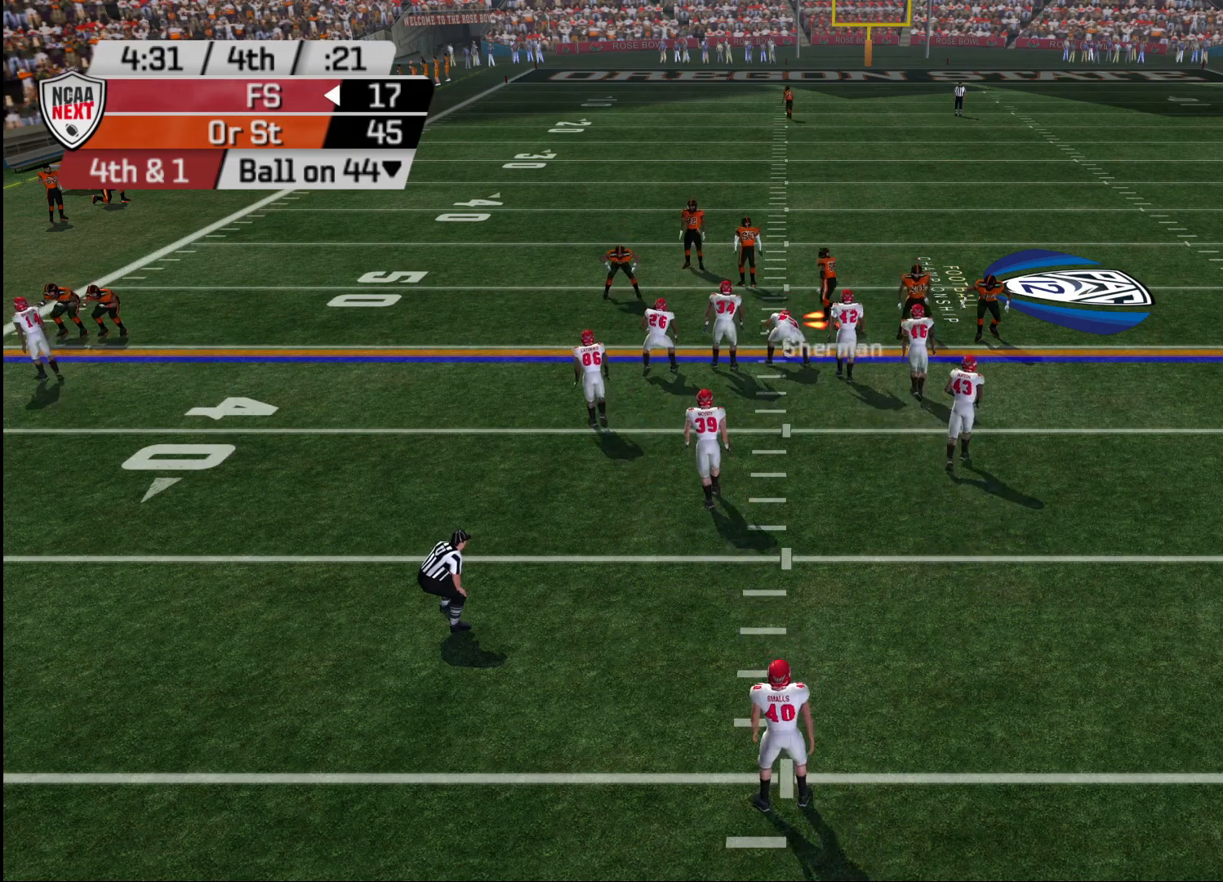
{"buttons": [], "left_stick": "up", "right_stick": "center", "events": [[133, "CIRCLE", "down"], [217, "CIRCLE", "up"], [433, "CIRCLE", "down"], [500, "CIRCLE", "up"]]}
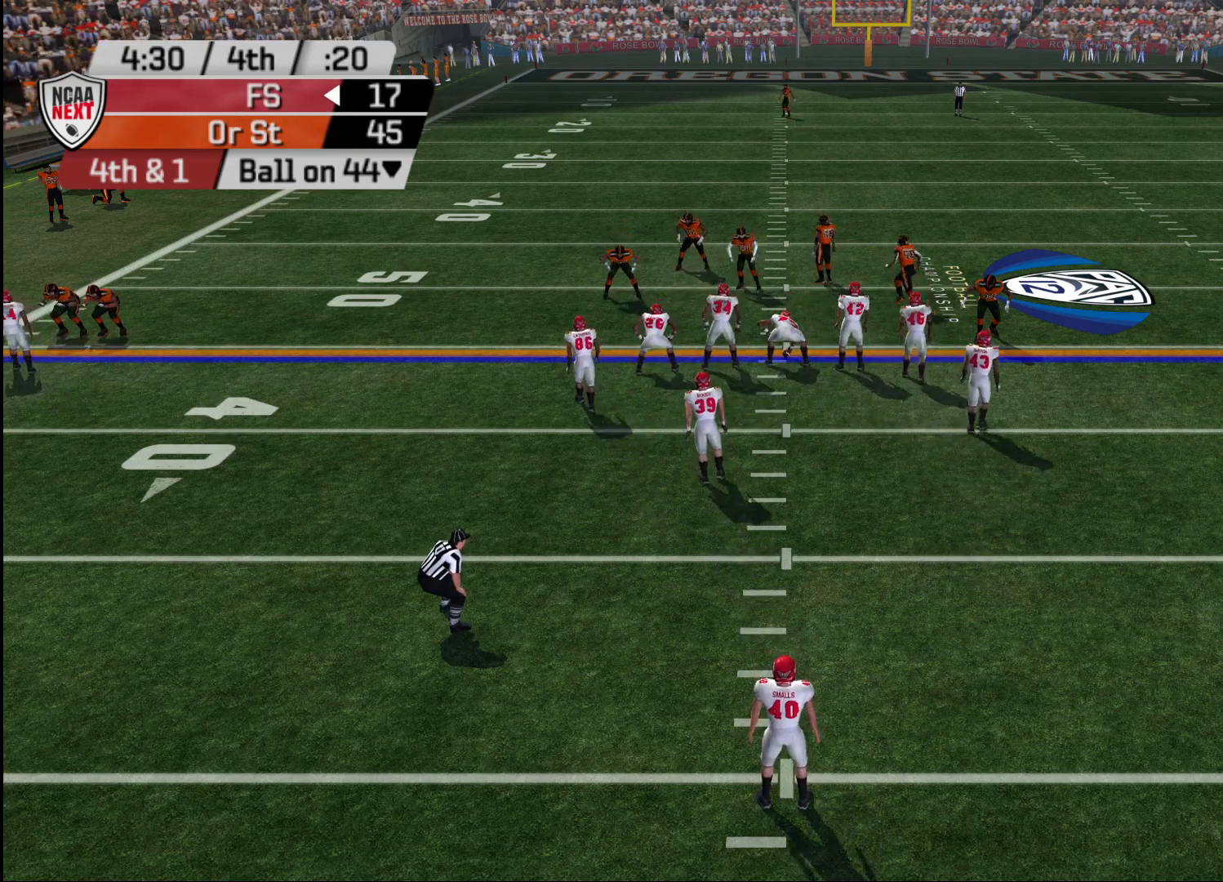
{"buttons": ["L2"], "left_stick": "center", "right_stick": "center", "events": [[50, "CIRCLE", "down"], [117, "CIRCLE", "up"], [233, "left_stick", "center"], [417, "L2", "down"]]}